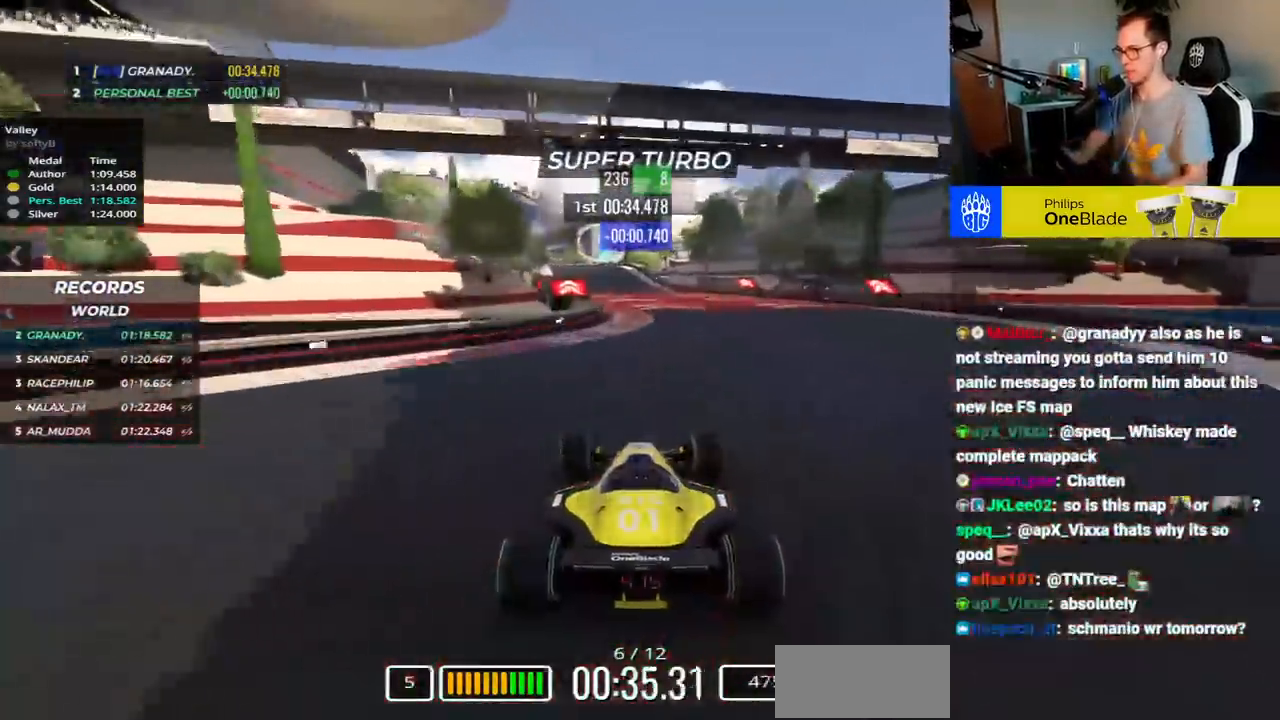
Gameplay with keyboard; each line is a JSON object with the keys held at the frame after it. "events" lists presses ("down") and releases ("up") of "down", "left", "right", "space" and "up" between this image and that frame as [ms after this image, input, new state], when the widget could be followed in between. No other keys are recorded. Mouse input is not recorded.
{"keys": ["right", "up"], "events": [[300, "right", "down"]]}
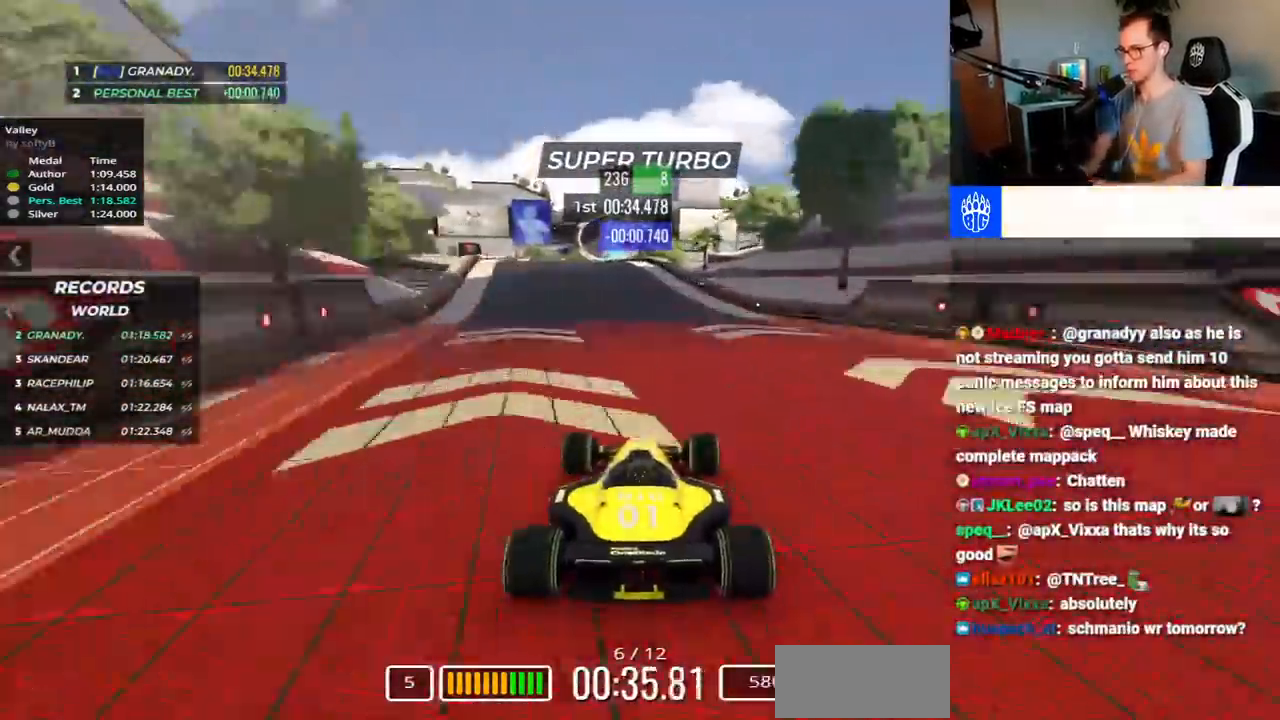
{"keys": ["left", "up"], "events": [[50, "left", "down"], [117, "right", "up"]]}
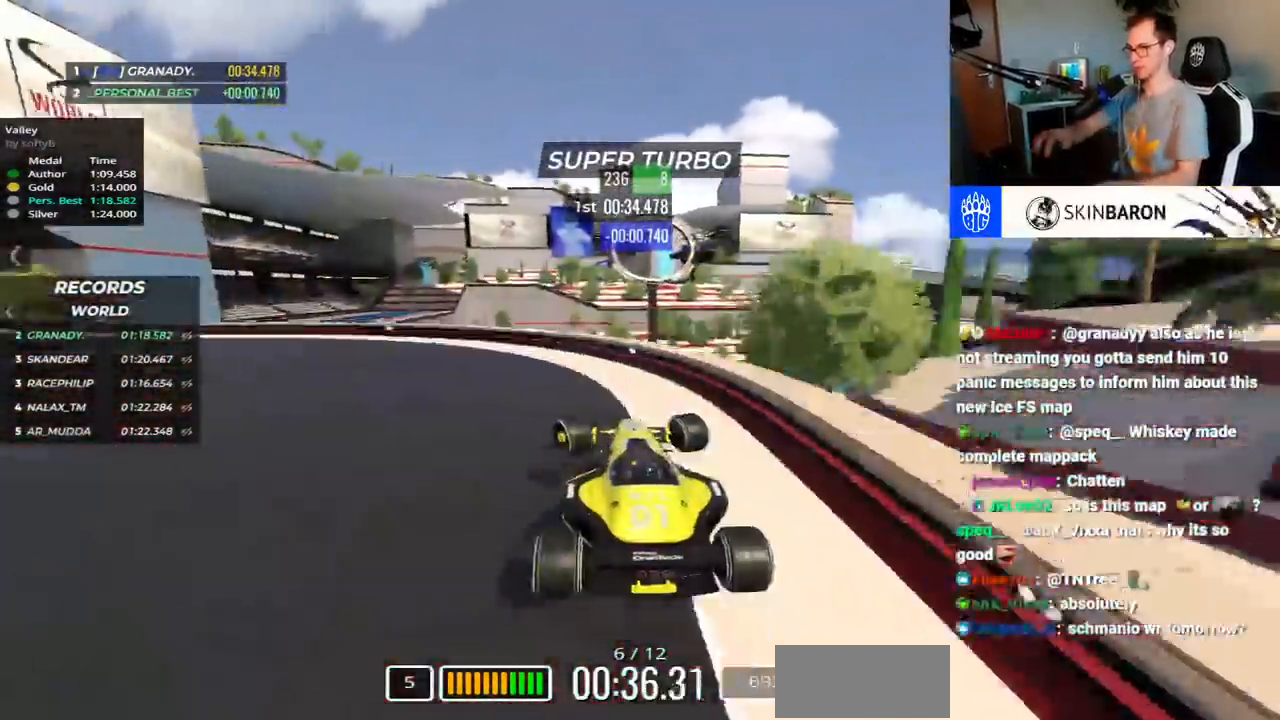
{"keys": ["left", "up"], "events": []}
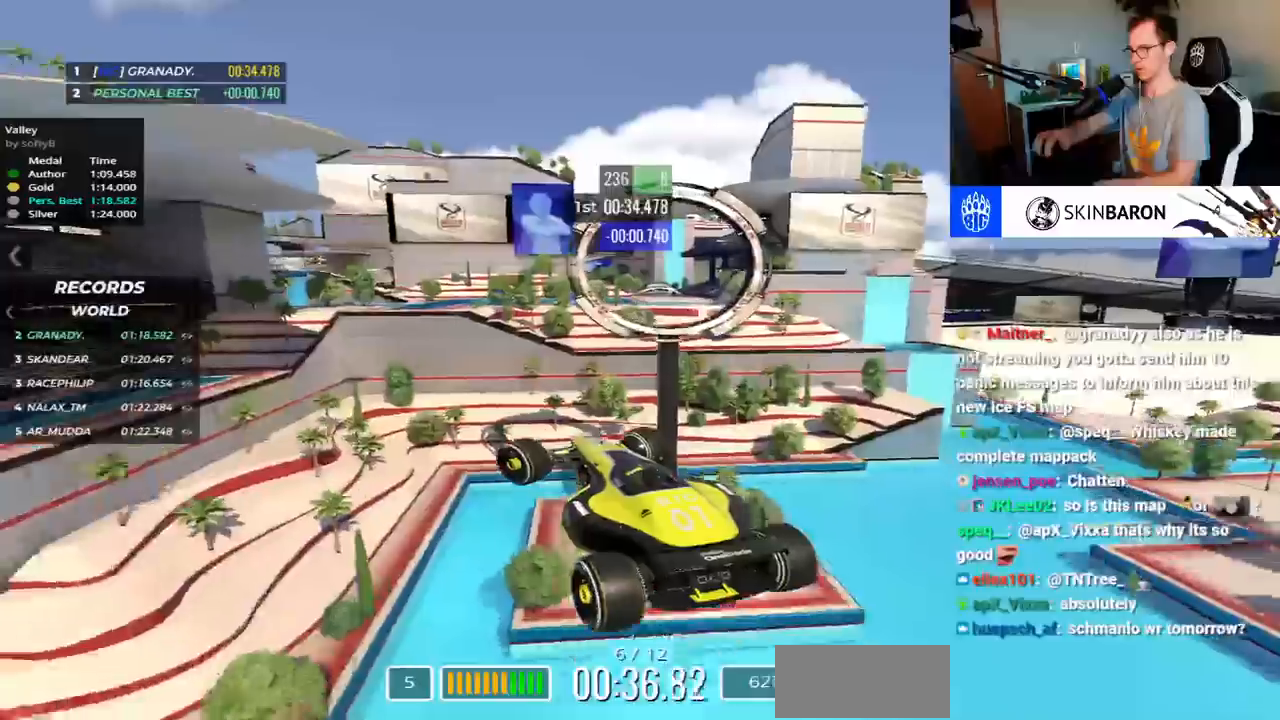
{"keys": ["left", "up"], "events": []}
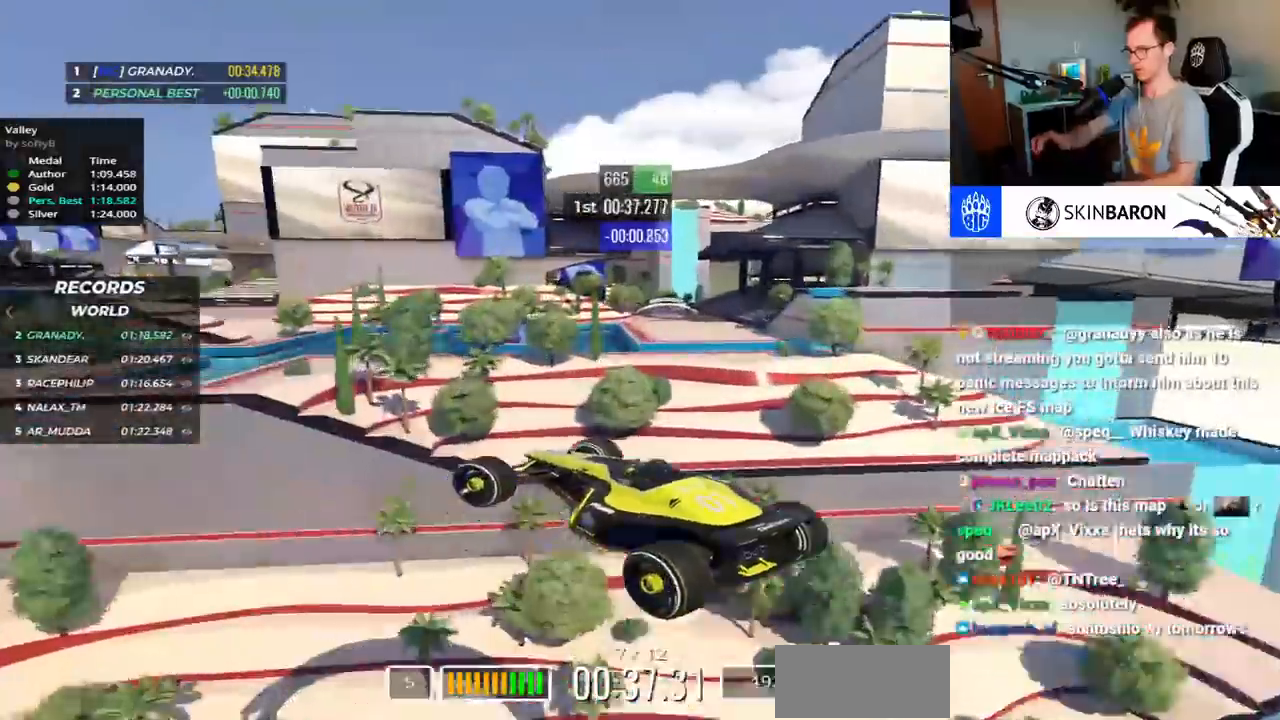
{"keys": [], "events": [[333, "left", "up"], [483, "up", "up"]]}
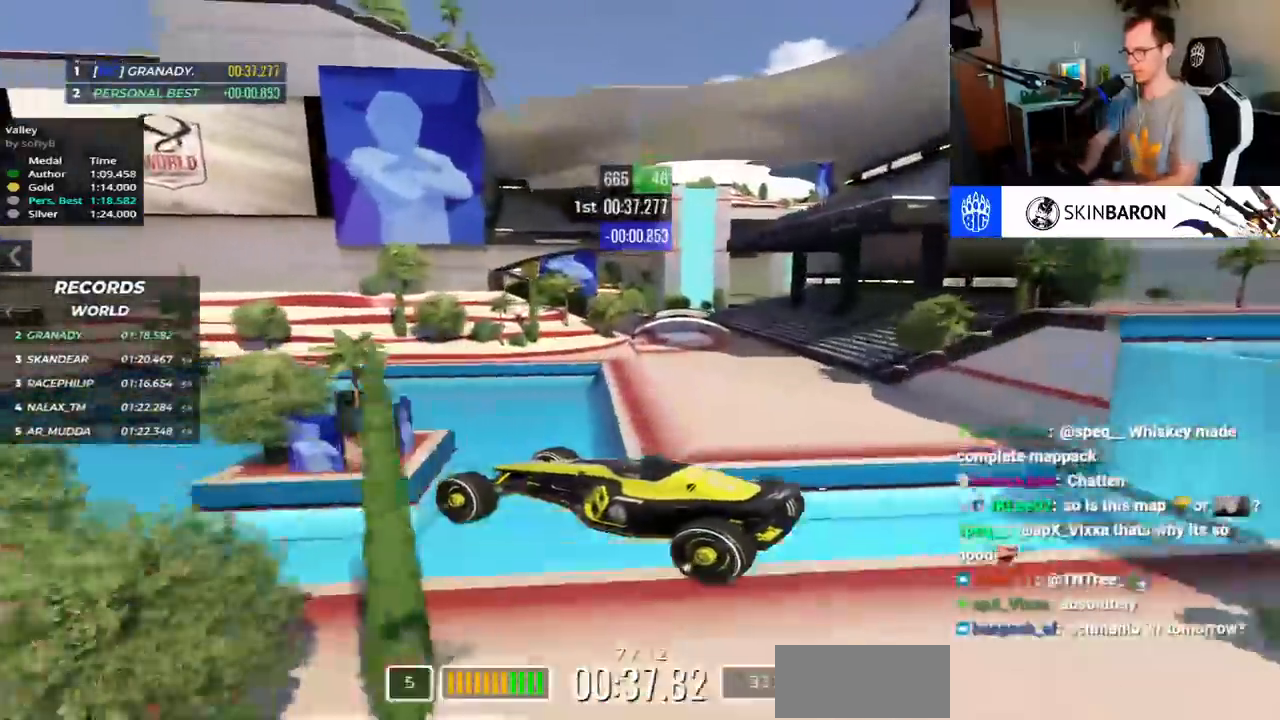
{"keys": ["up"], "events": [[117, "right", "down"], [200, "right", "up"], [483, "up", "down"]]}
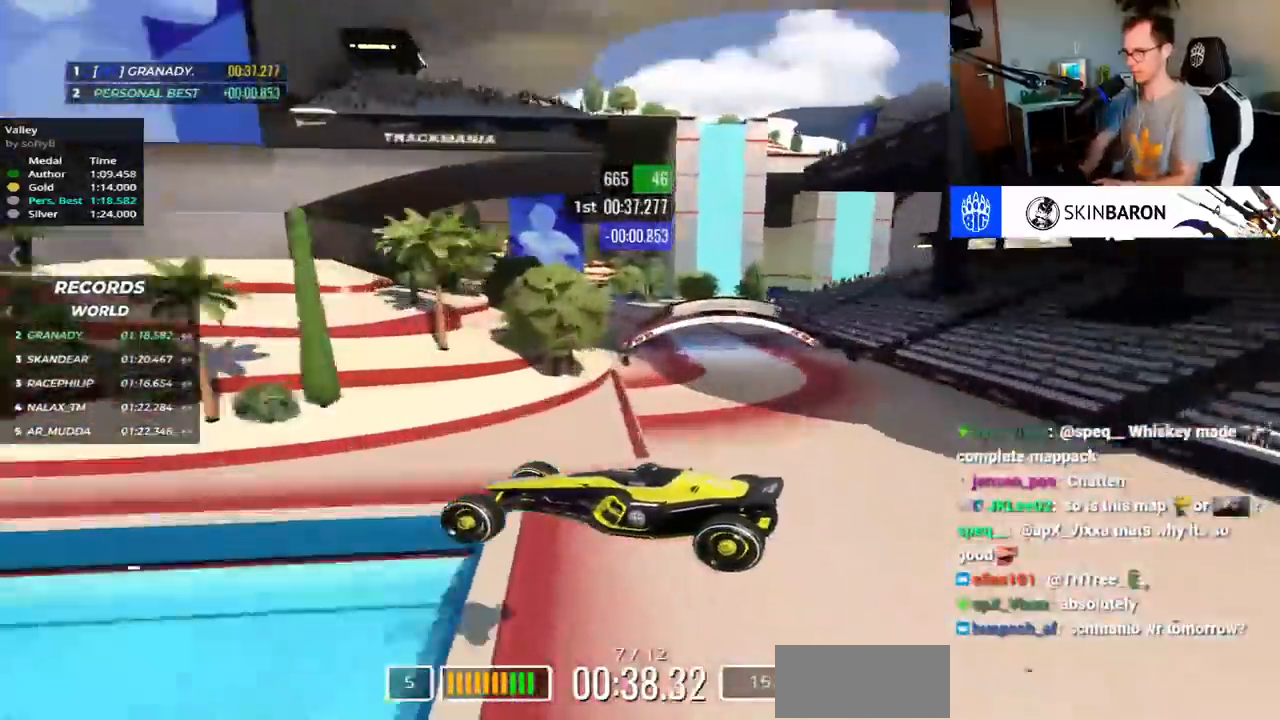
{"keys": ["down", "left", "up"], "events": [[150, "down", "down"], [300, "left", "down"]]}
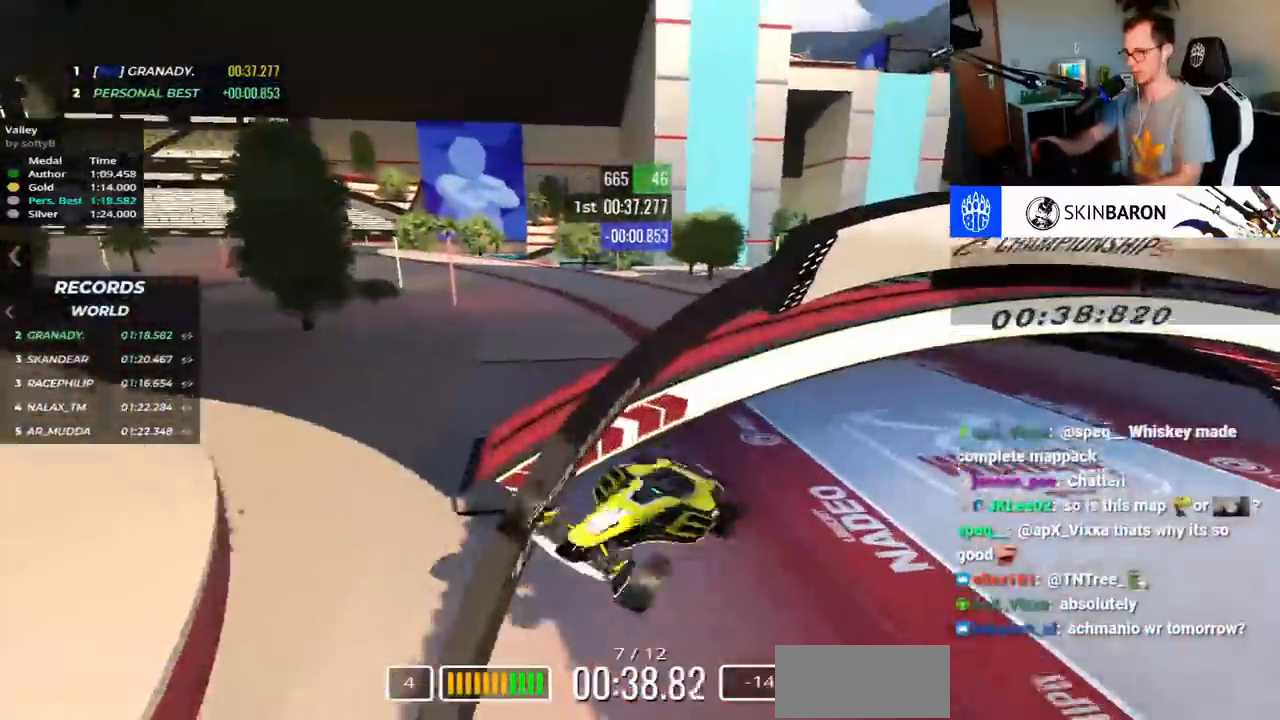
{"keys": [], "events": [[333, "down", "up"], [400, "left", "up"], [400, "up", "up"]]}
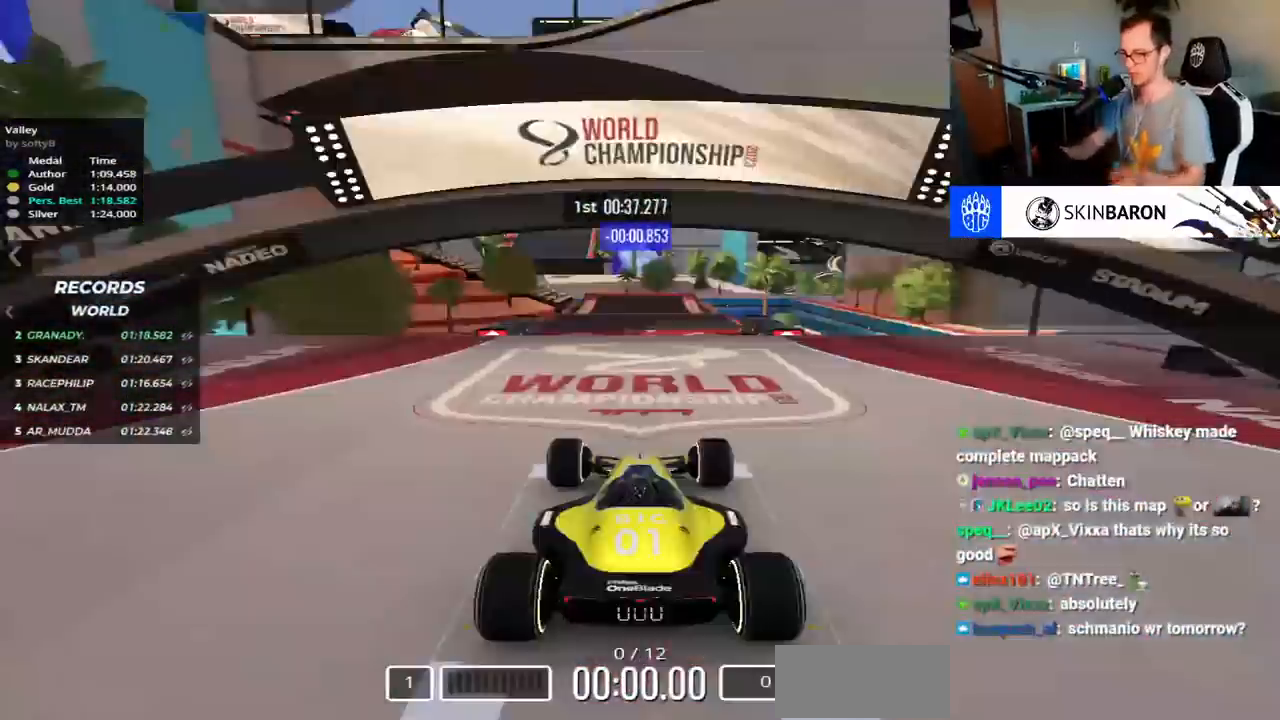
{"keys": [], "events": []}
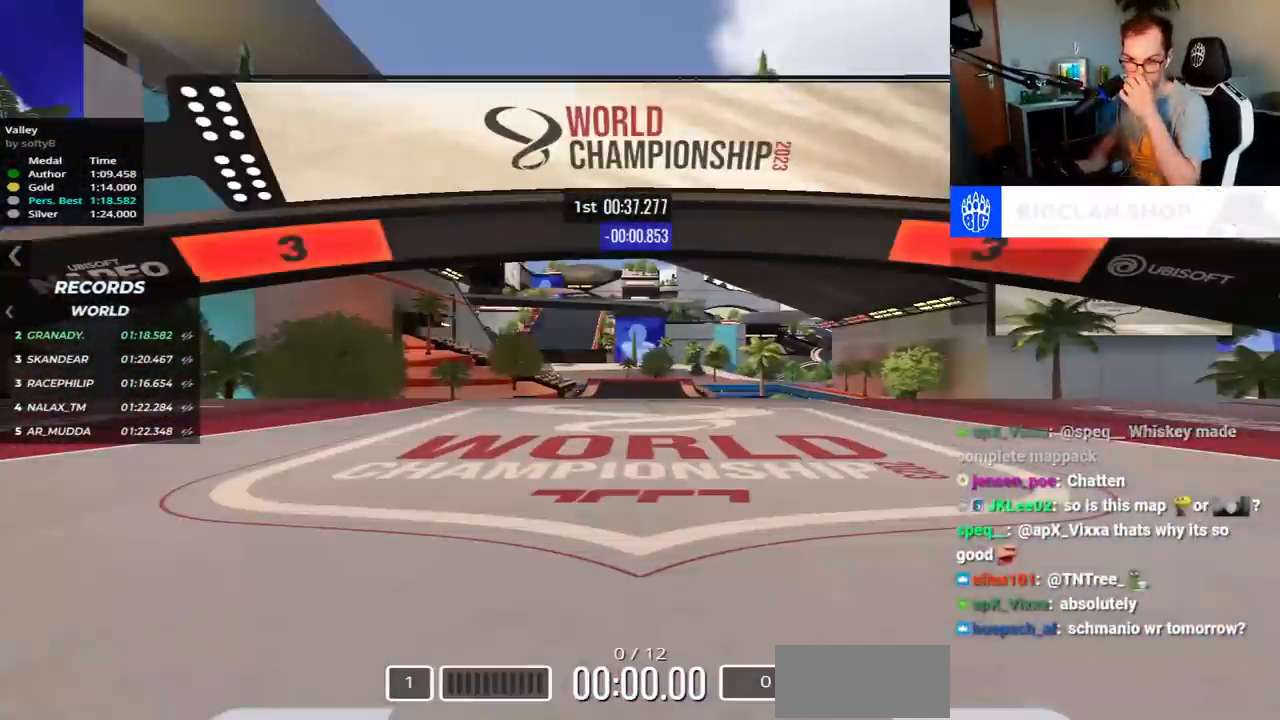
{"keys": [], "events": []}
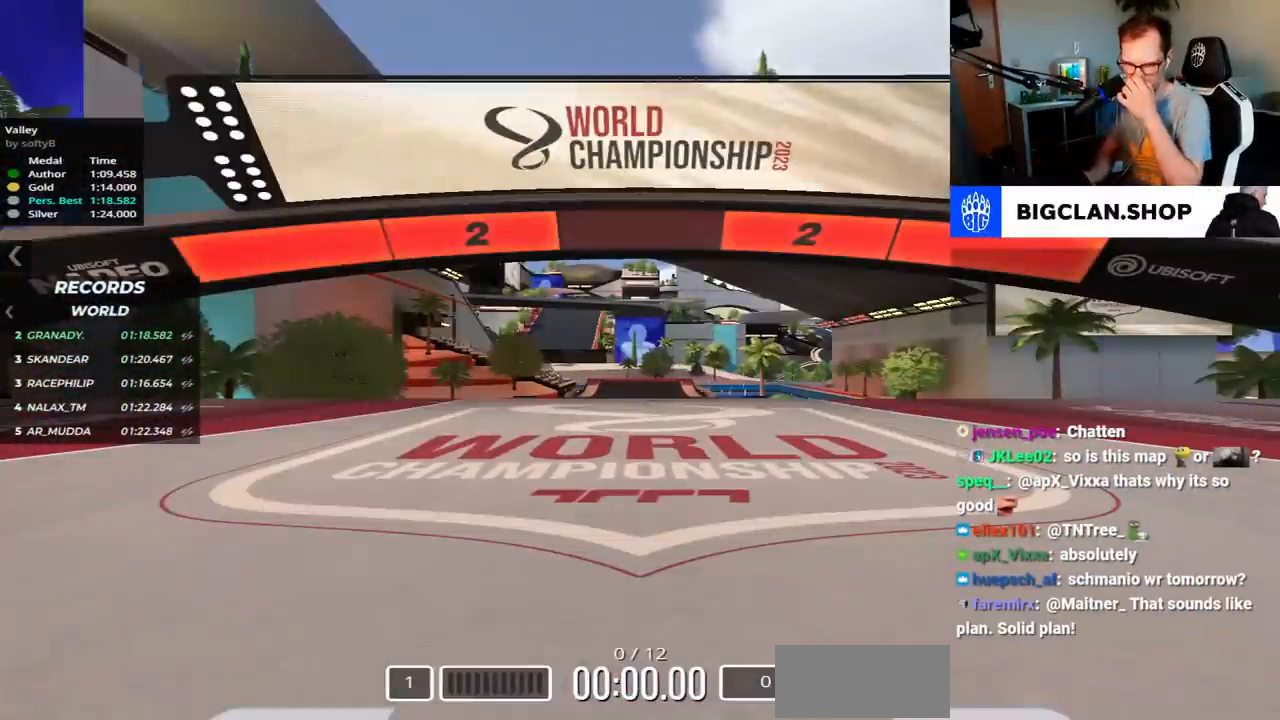
{"keys": [], "events": []}
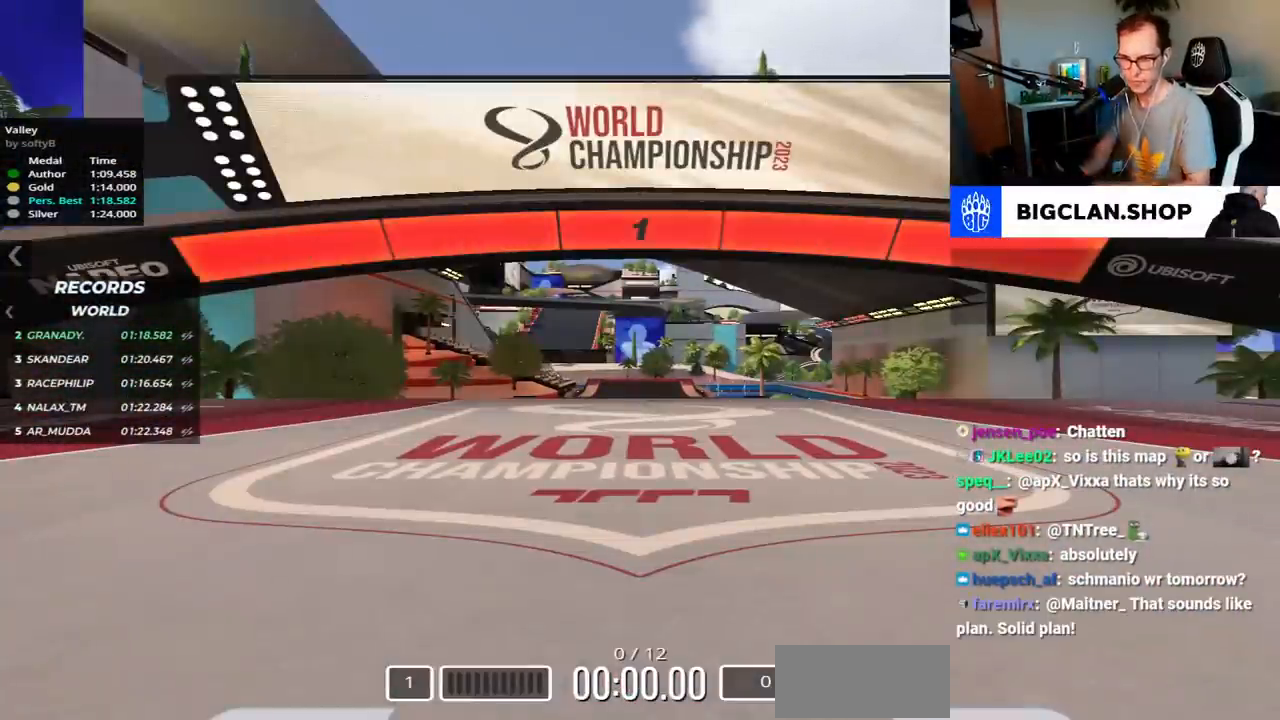
{"keys": ["up"], "events": [[383, "up", "down"]]}
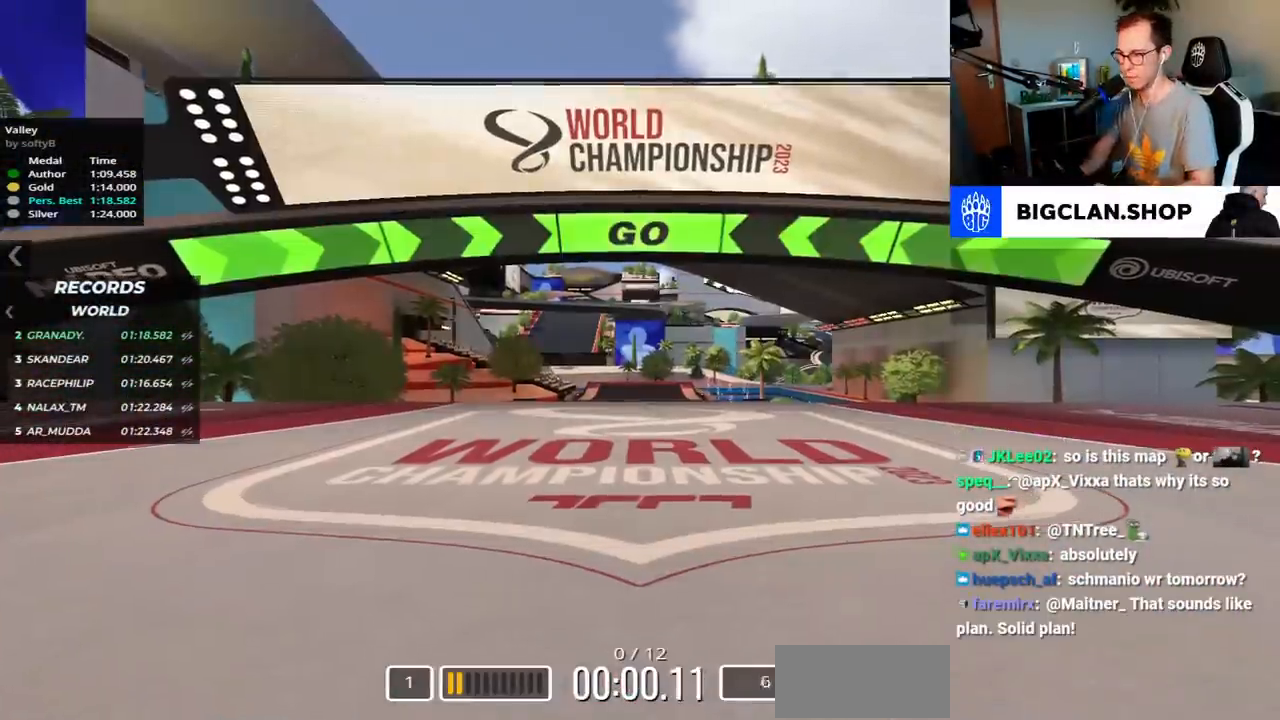
{"keys": ["up"], "events": []}
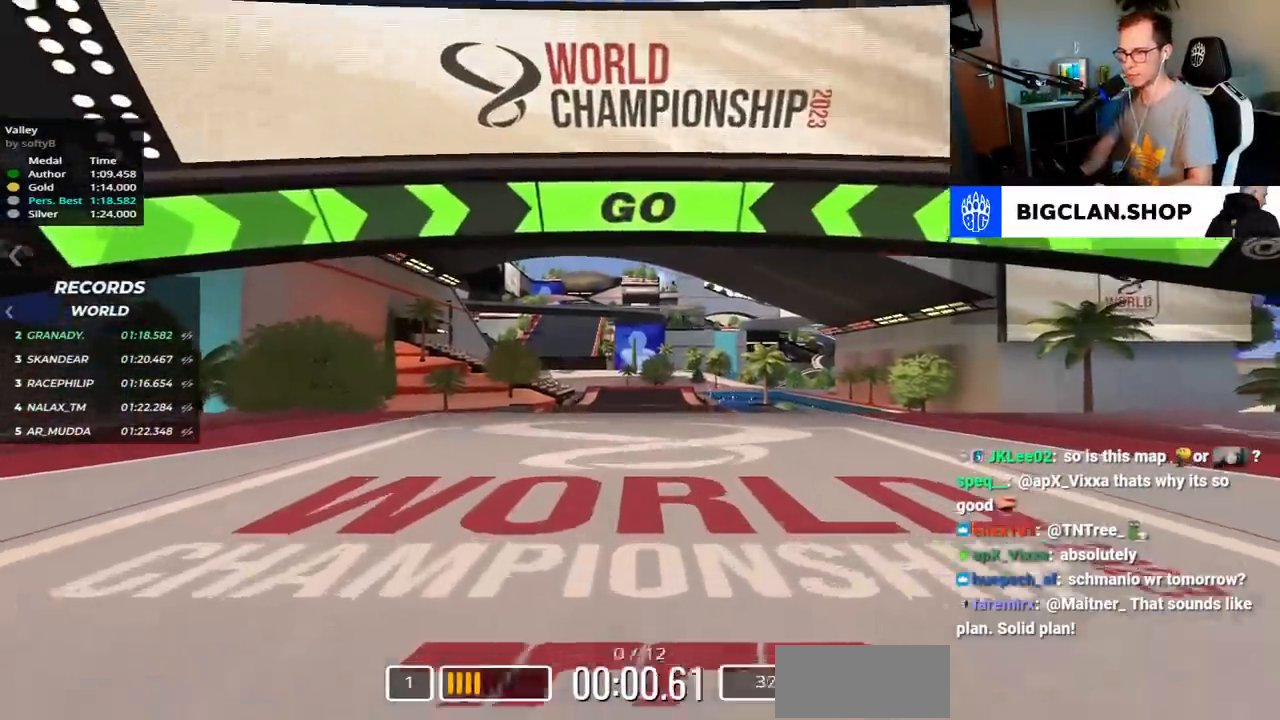
{"keys": ["up"]}
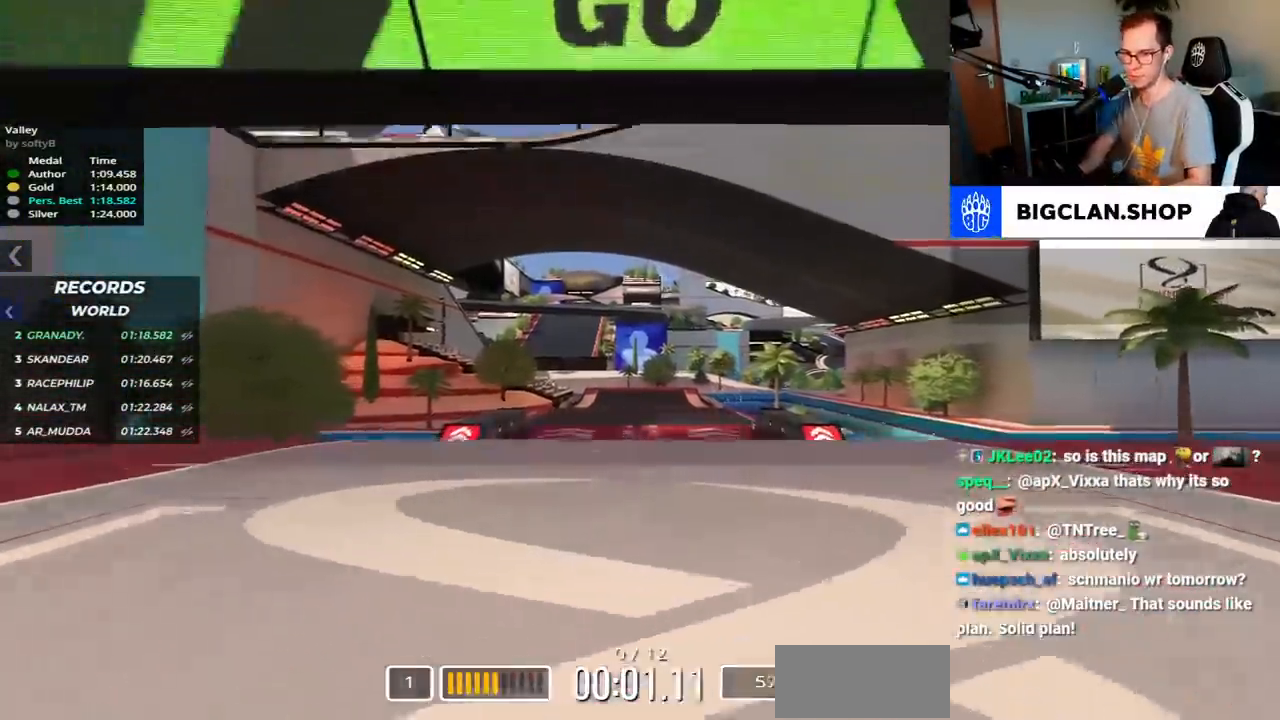
{"keys": ["up"], "events": []}
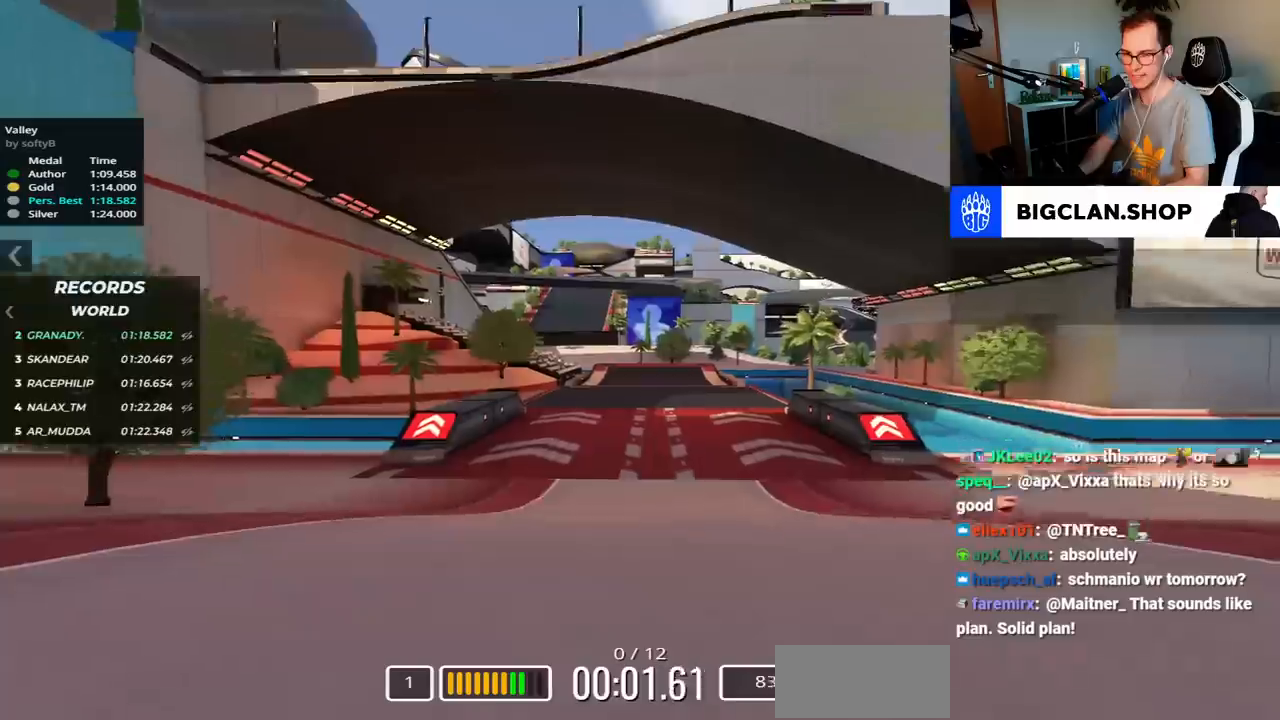
{"keys": ["up"], "events": []}
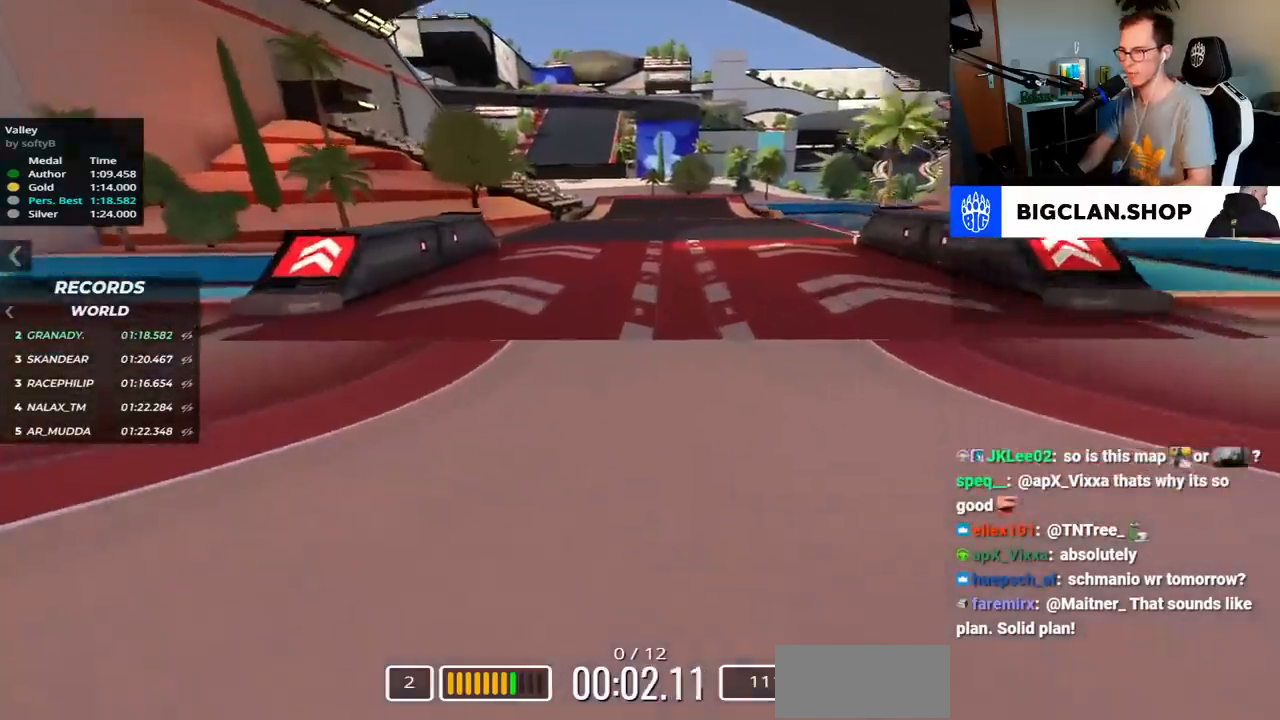
{"keys": ["up"], "events": []}
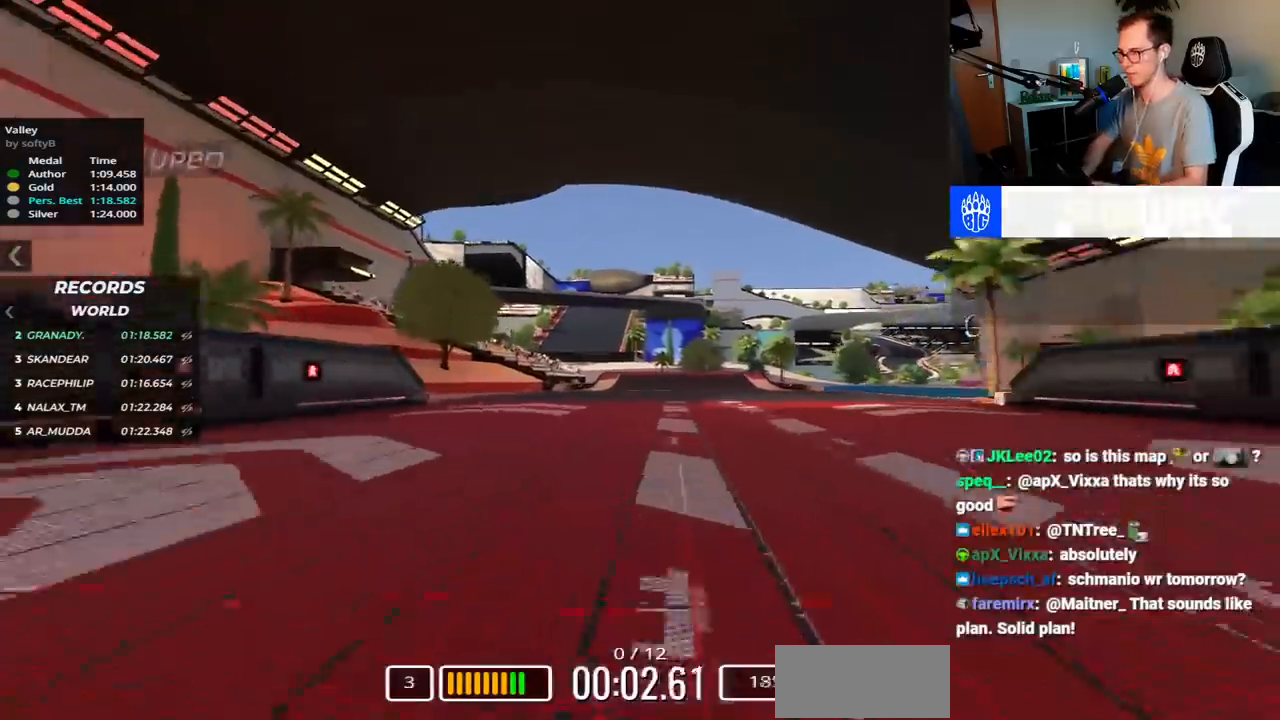
{"keys": ["left", "up"], "events": [[383, "left", "down"]]}
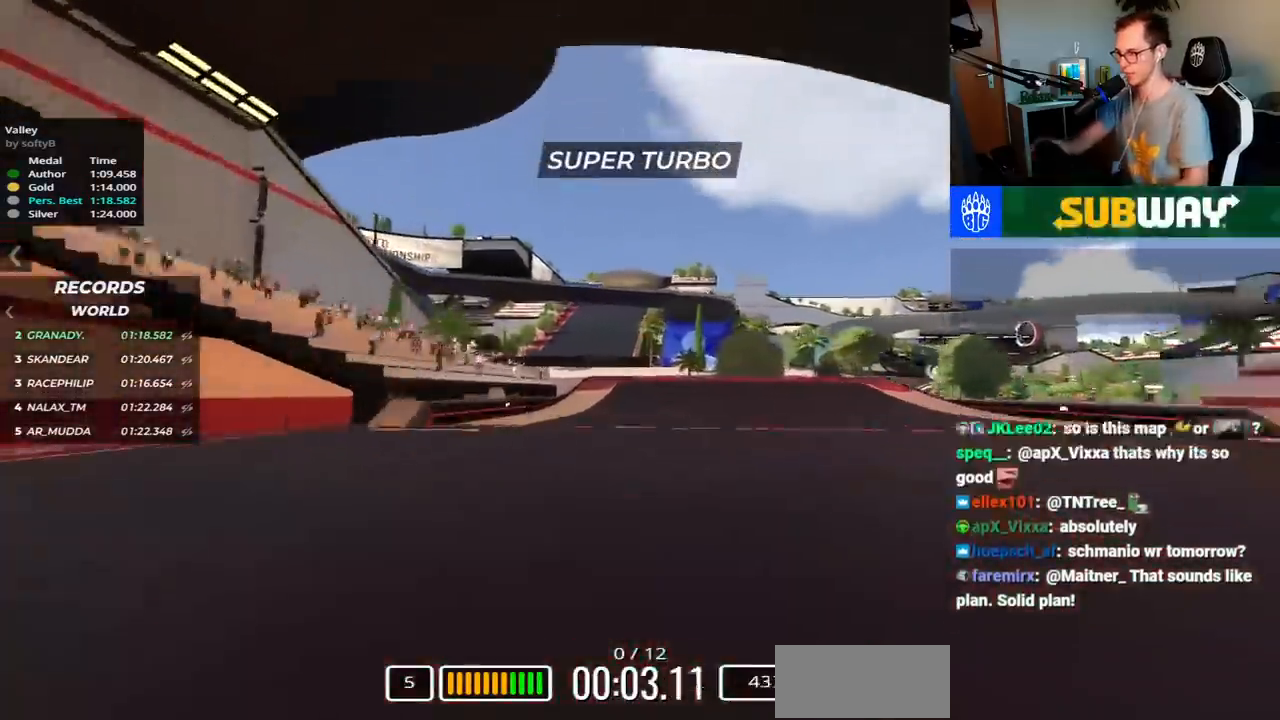
{"keys": ["up"], "events": [[217, "left", "up"], [267, "right", "down"], [467, "right", "up"]]}
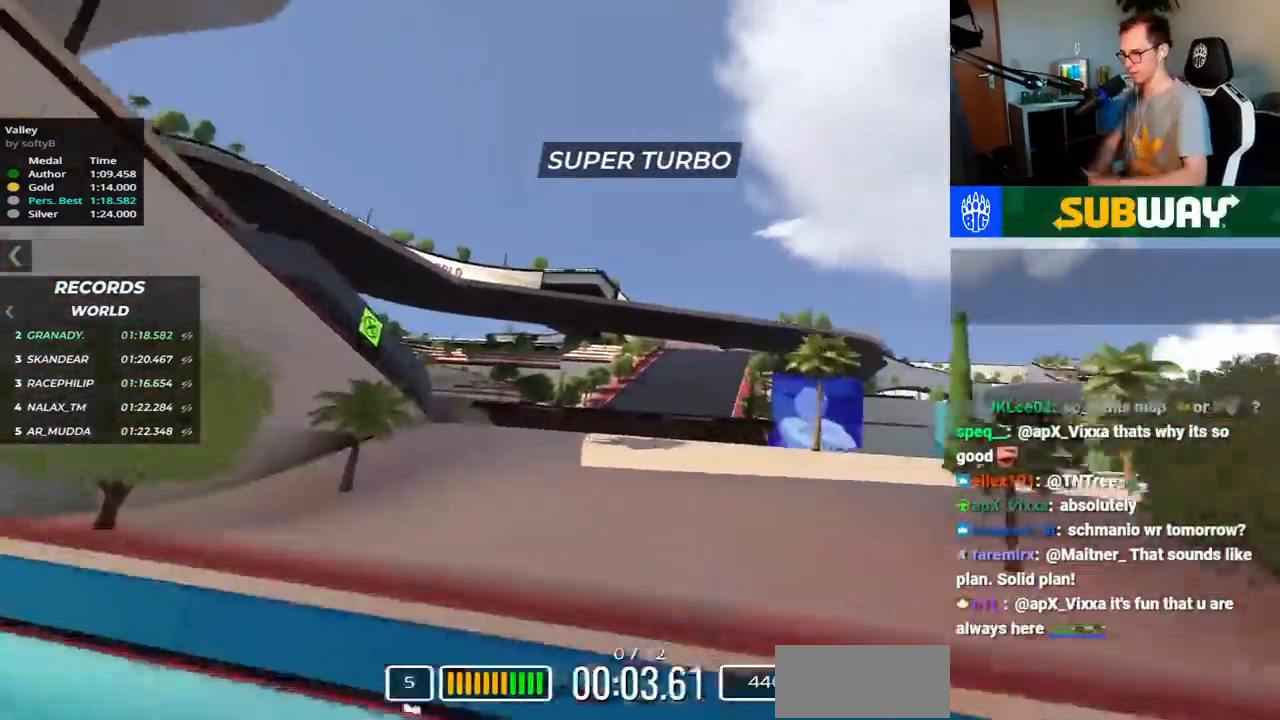
{"keys": ["right", "up"], "events": [[433, "right", "down"]]}
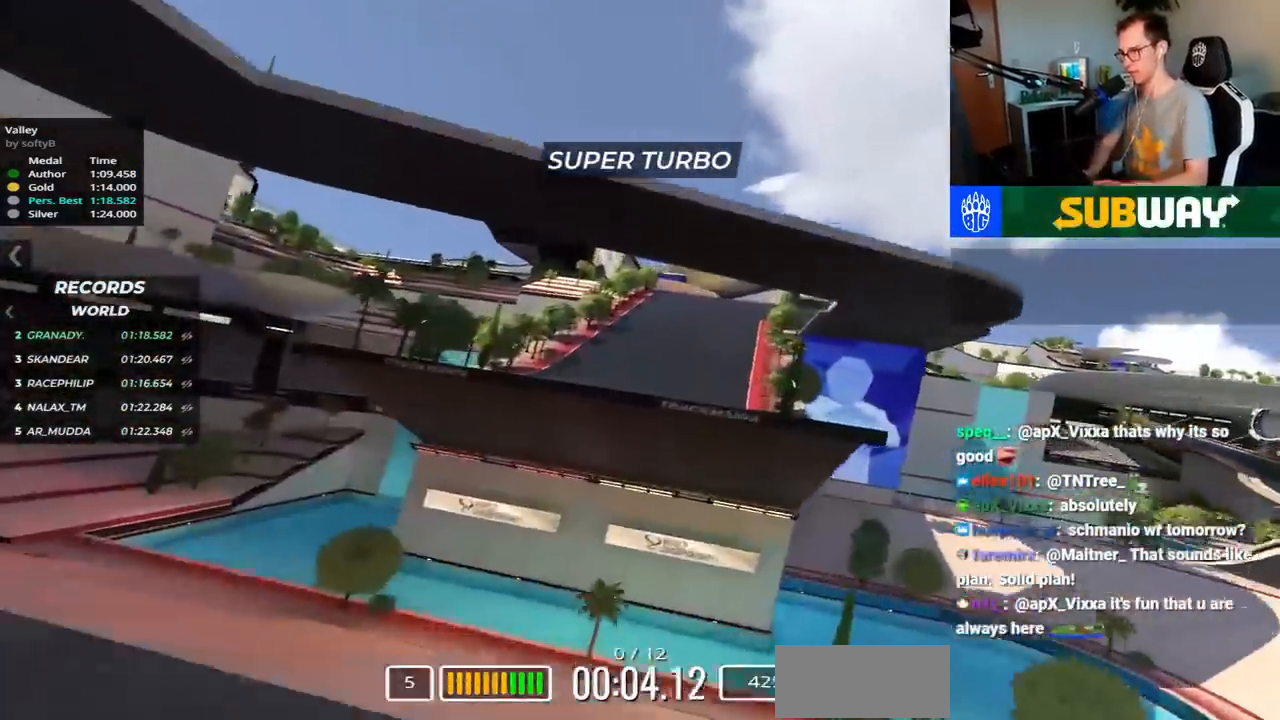
{"keys": ["right", "up"], "events": []}
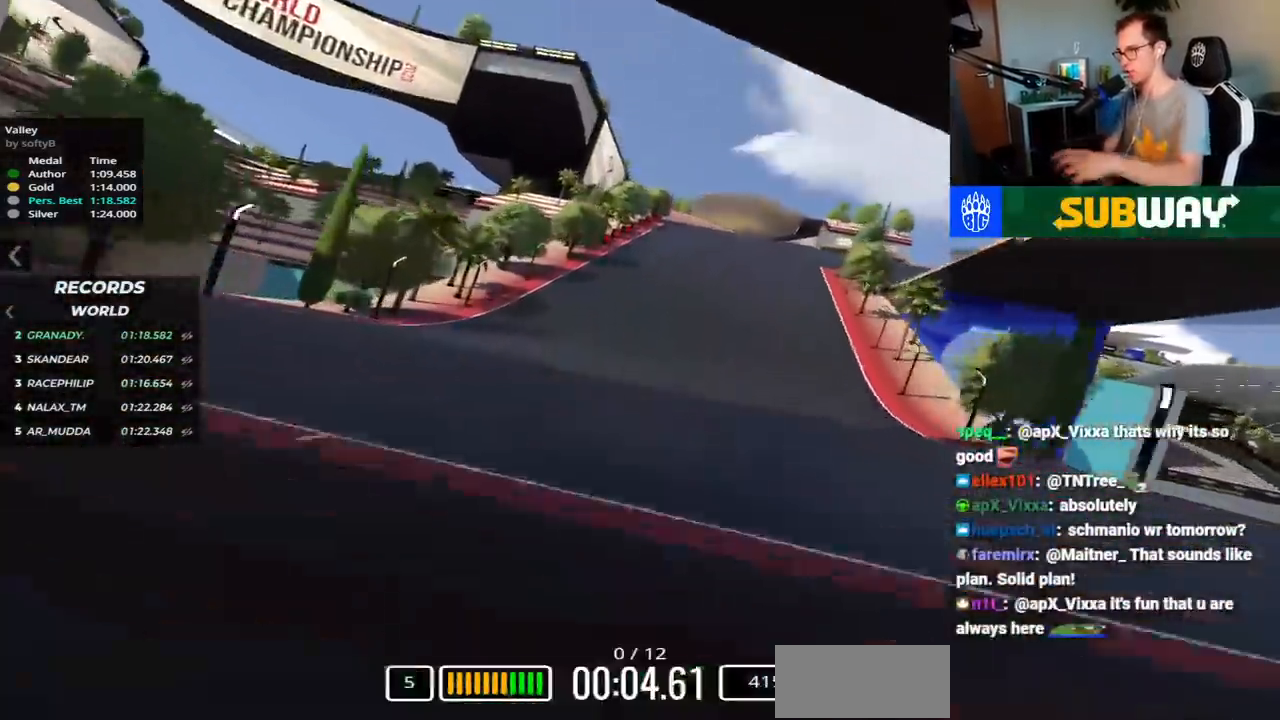
{"keys": ["down", "right", "up"], "events": [[17, "down", "down"]]}
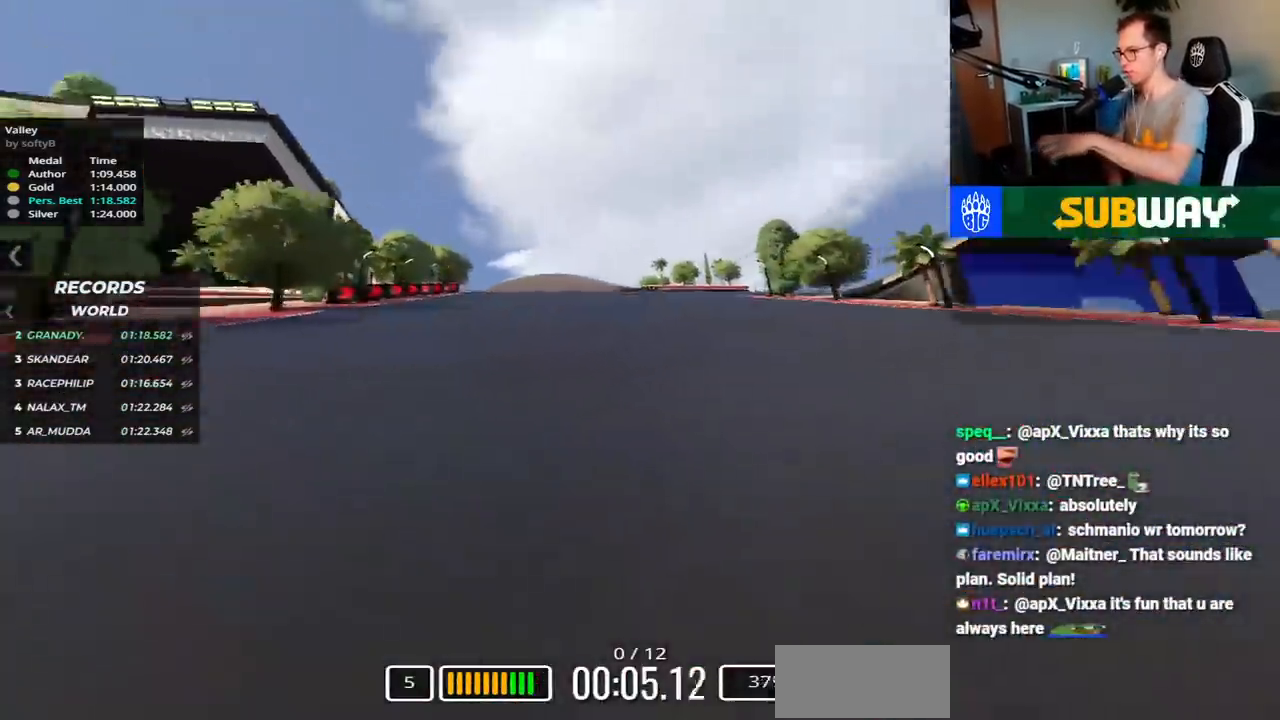
{"keys": ["down", "right"], "events": [[100, "up", "up"], [333, "up", "down"], [417, "up", "up"]]}
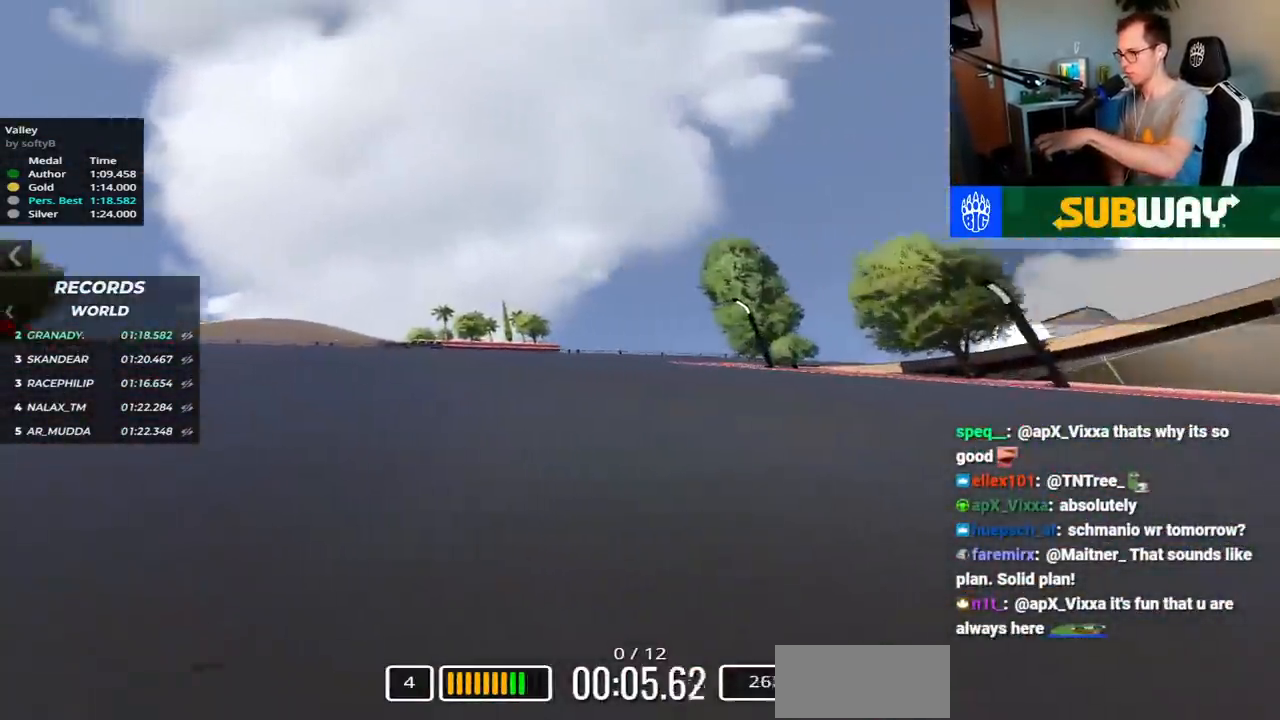
{"keys": ["right", "up"], "events": [[233, "up", "down"], [433, "down", "up"]]}
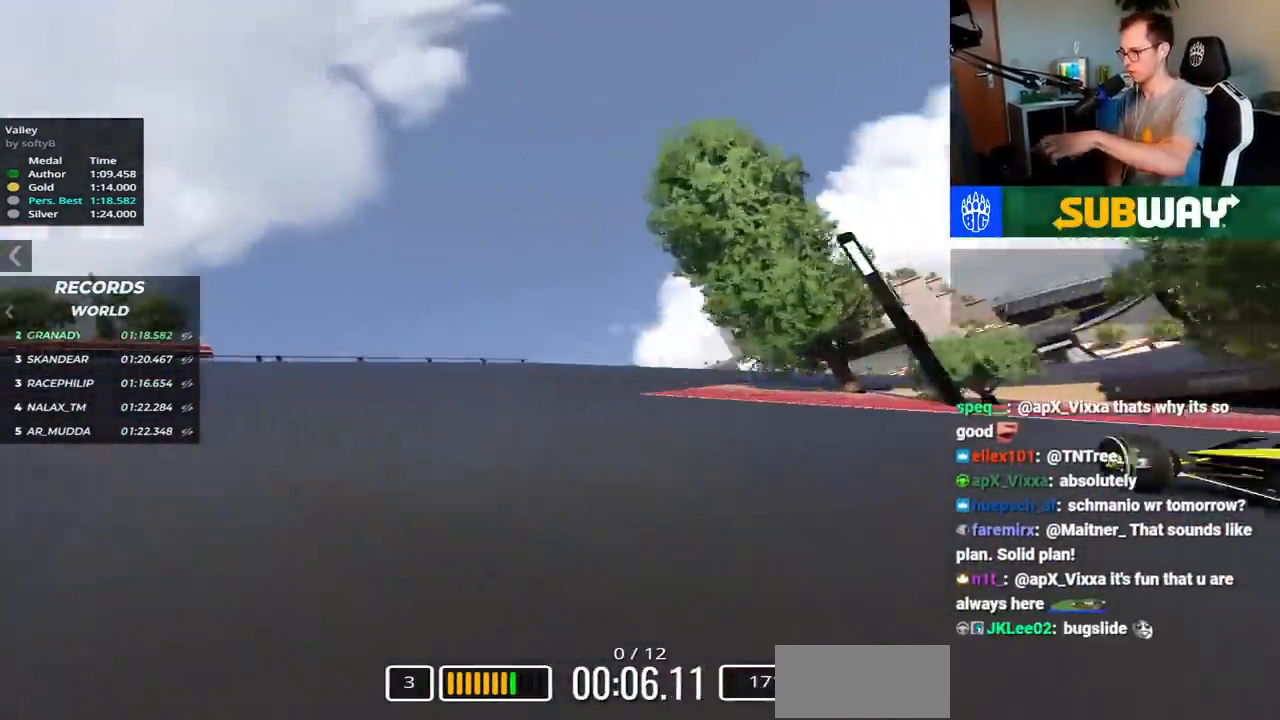
{"keys": ["right", "up"], "events": [[333, "left", "down"], [433, "left", "up"]]}
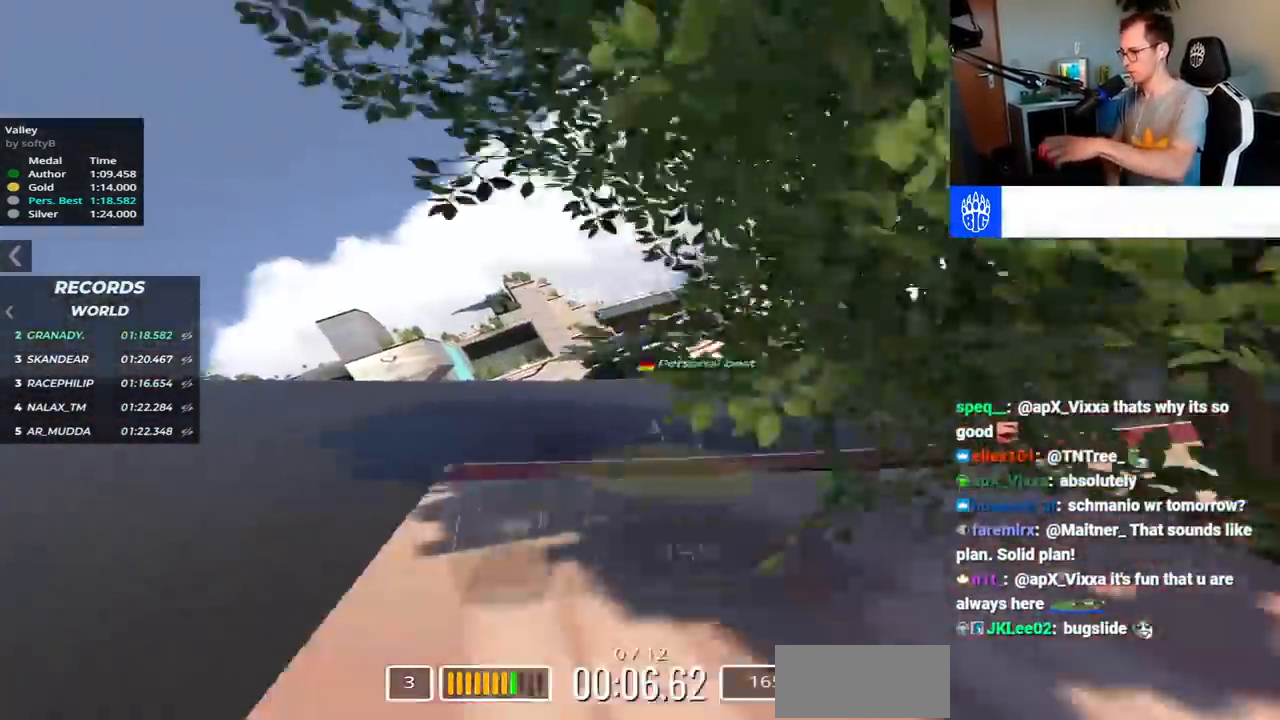
{"keys": ["right", "up"], "events": []}
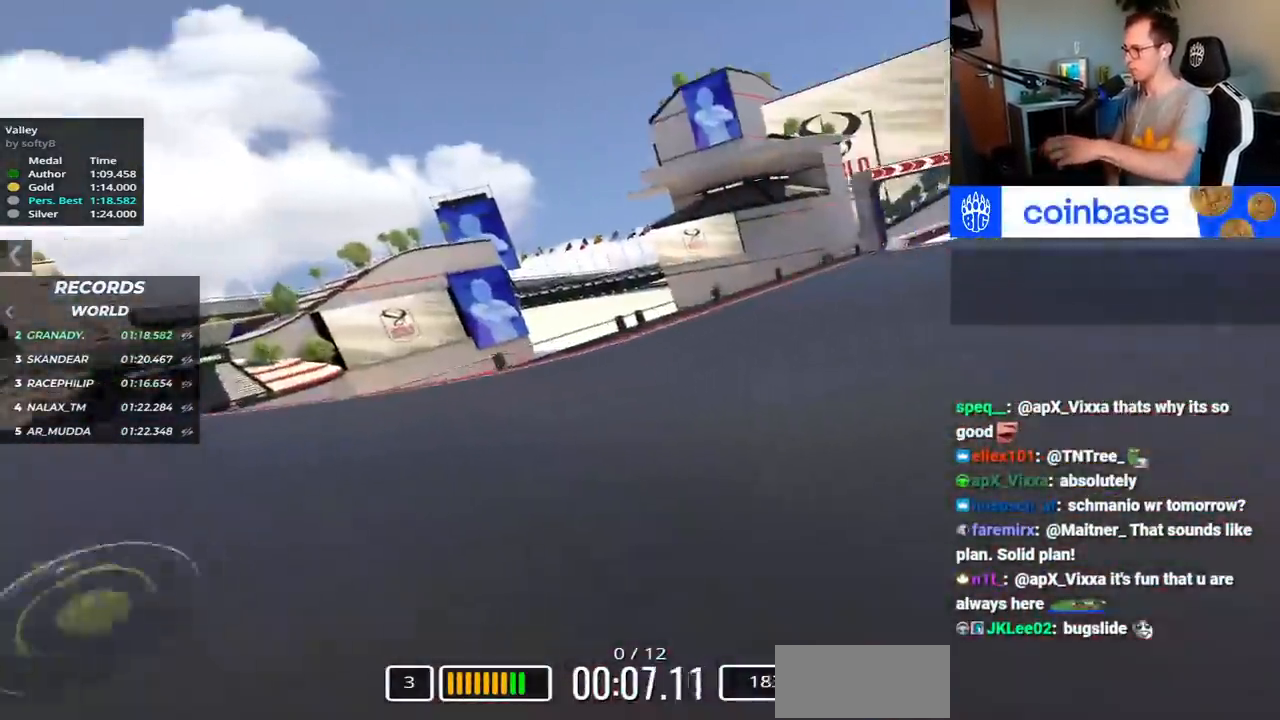
{"keys": ["right", "up"], "events": []}
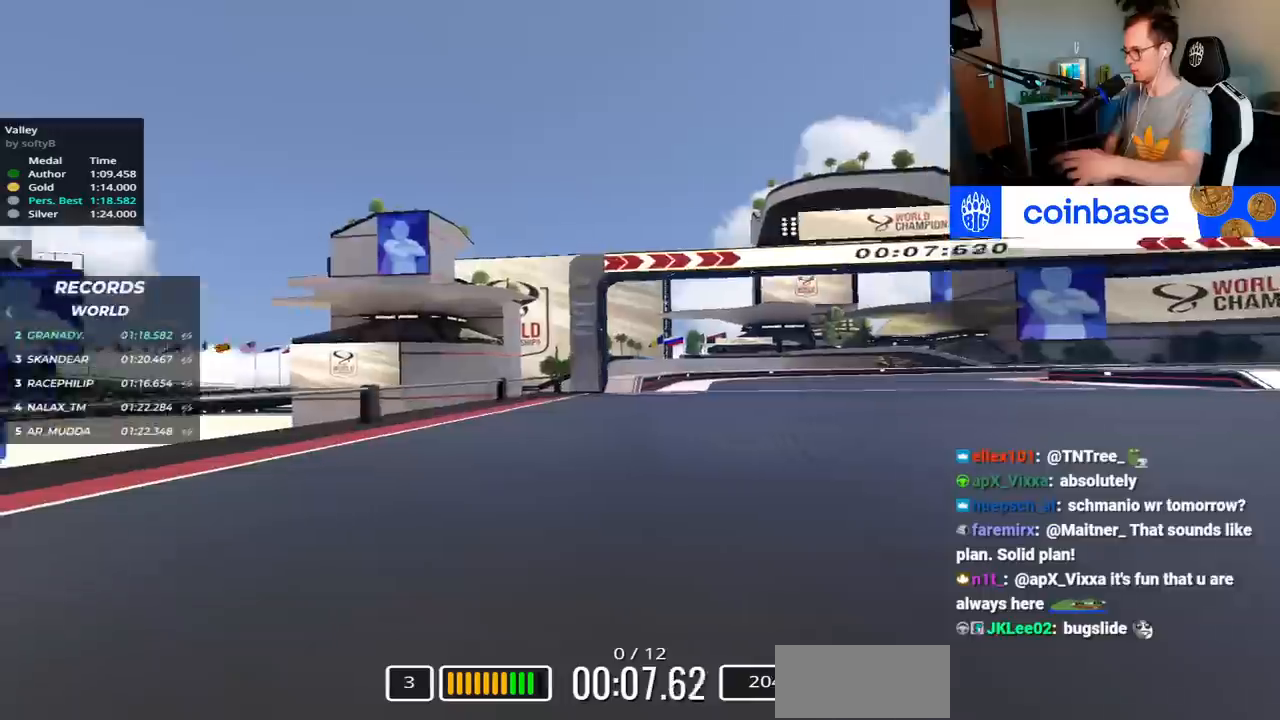
{"keys": ["right", "up"], "events": []}
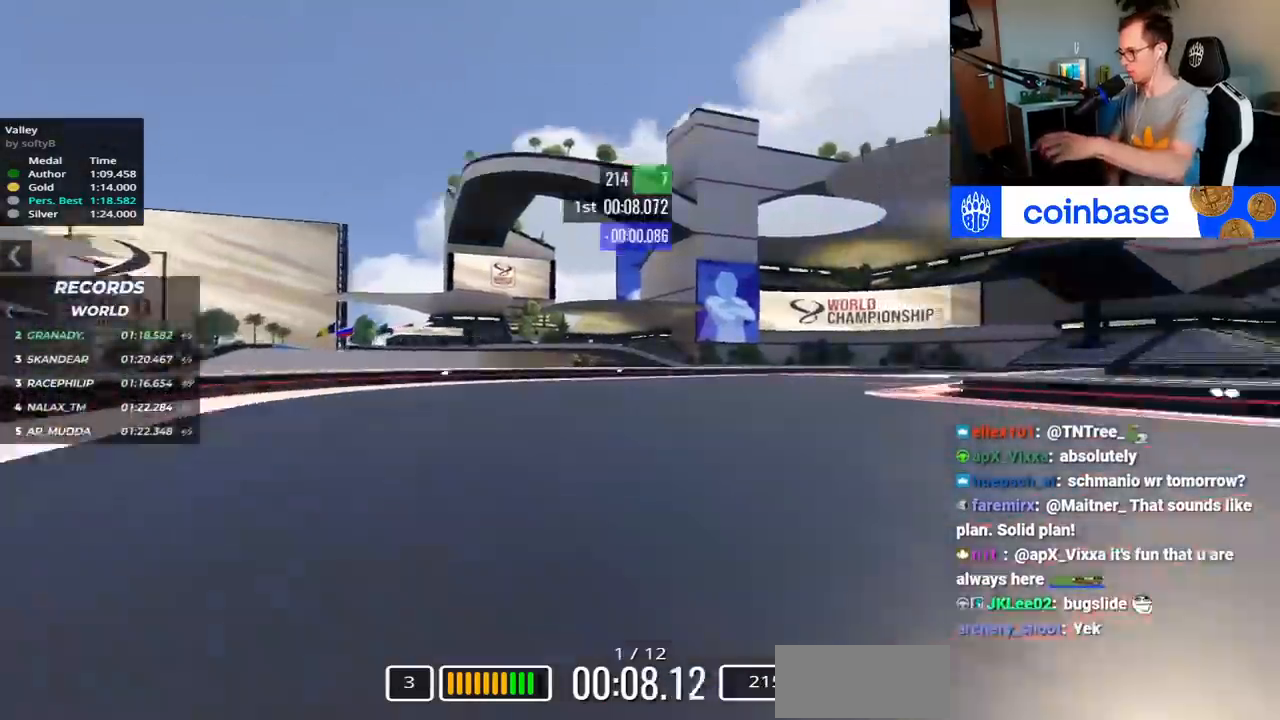
{"keys": ["right", "up"], "events": []}